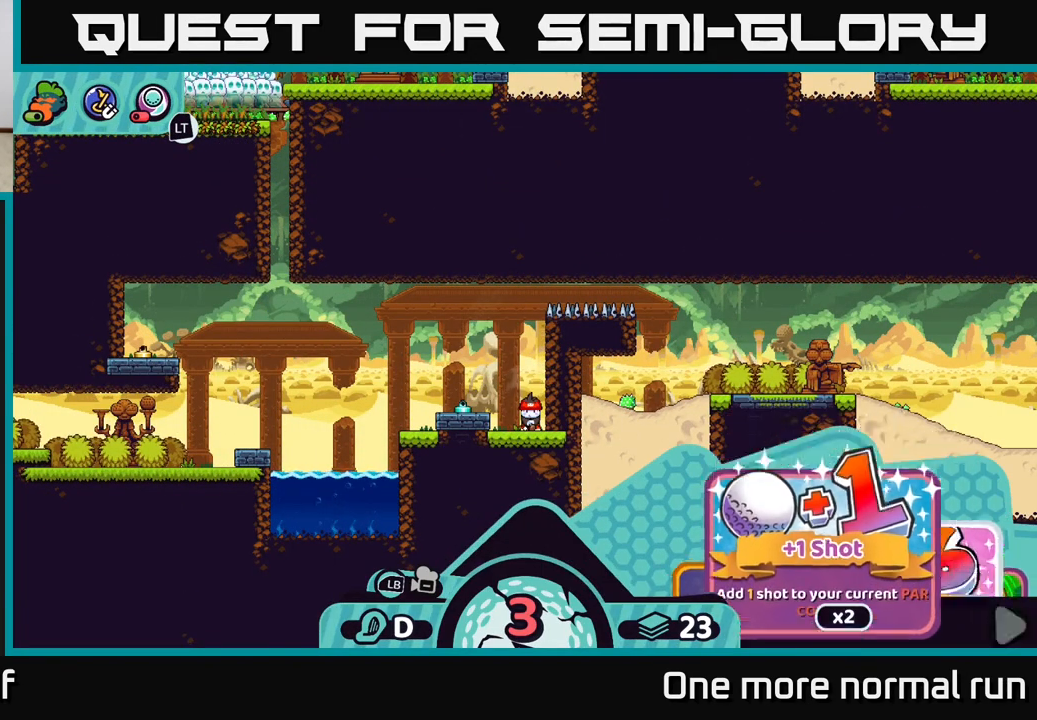
Gameplay with a controller (Xbox layout); each line is a JSON object with the inputs held at the frame after it. "button_events" lists button changes between this image and that frame as [ms after this image, input, new state], when the widget could be followed in between (sticks are given only as held states).
{"buttons": ["R2"], "left_stick": "center", "right_stick": "center", "button_events": [[50, "DPAD_RIGHT", "up"], [350, "DPAD_RIGHT", "down"], [433, "DPAD_RIGHT", "up"]]}
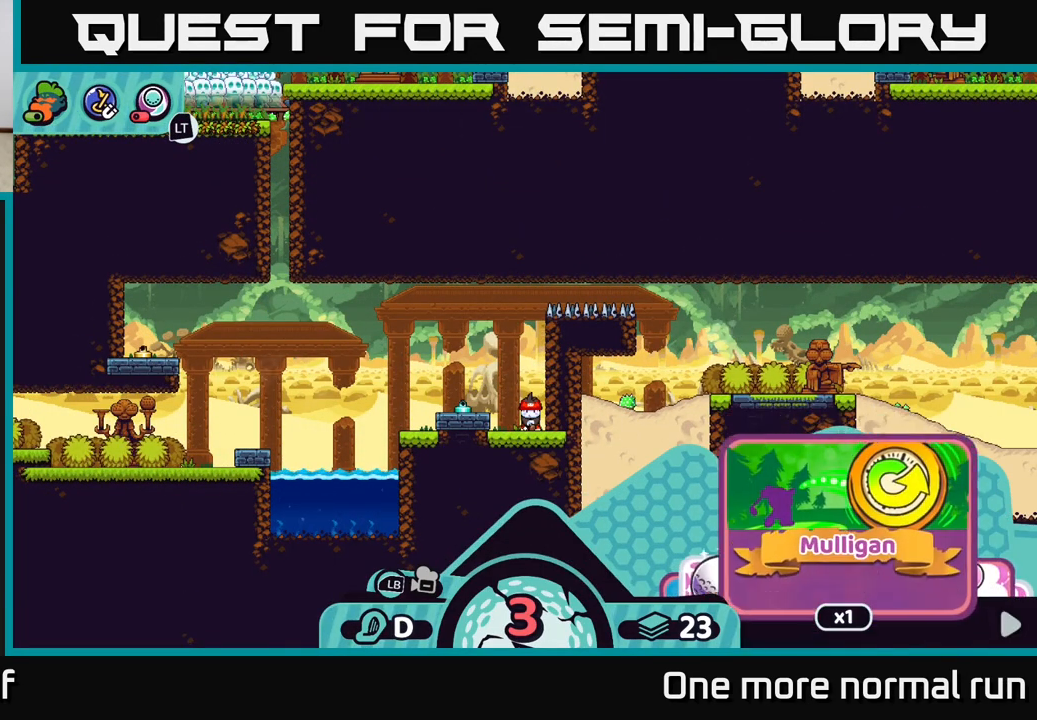
{"buttons": ["R2"], "left_stick": "center", "right_stick": "center", "button_events": [[50, "DPAD_RIGHT", "down"], [100, "DPAD_RIGHT", "up"], [217, "DPAD_RIGHT", "down"], [283, "DPAD_RIGHT", "up"], [400, "DPAD_RIGHT", "down"], [500, "DPAD_RIGHT", "up"]]}
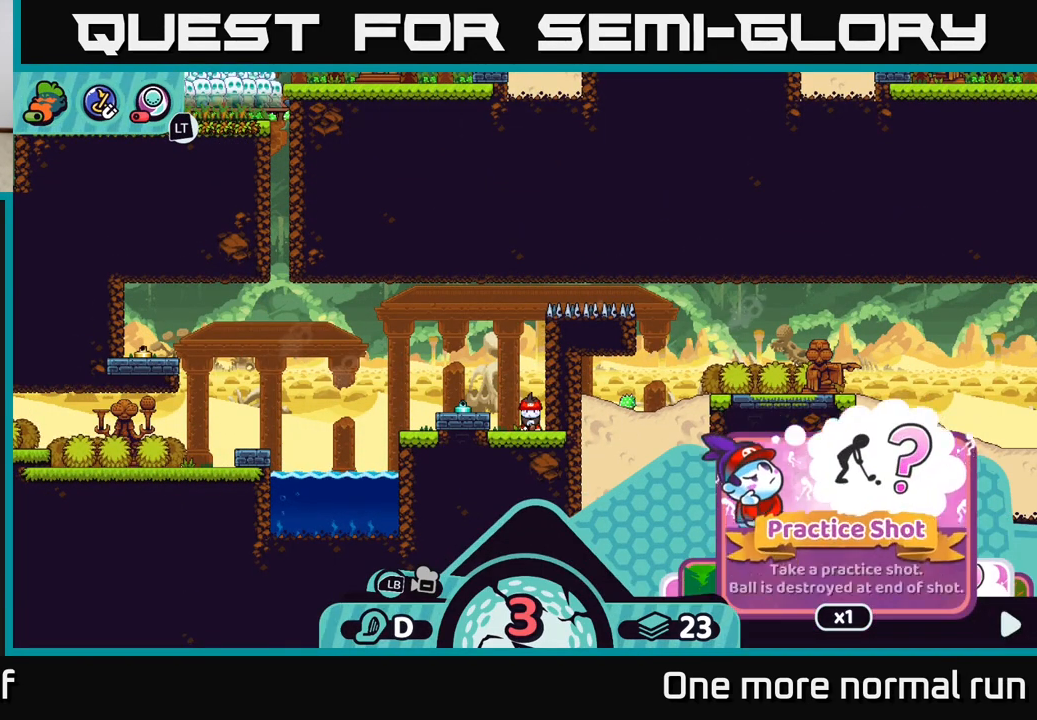
{"buttons": ["R2"], "left_stick": "center", "right_stick": "center", "button_events": [[100, "DPAD_RIGHT", "down"], [200, "DPAD_RIGHT", "up"], [317, "DPAD_RIGHT", "down"], [417, "DPAD_RIGHT", "up"]]}
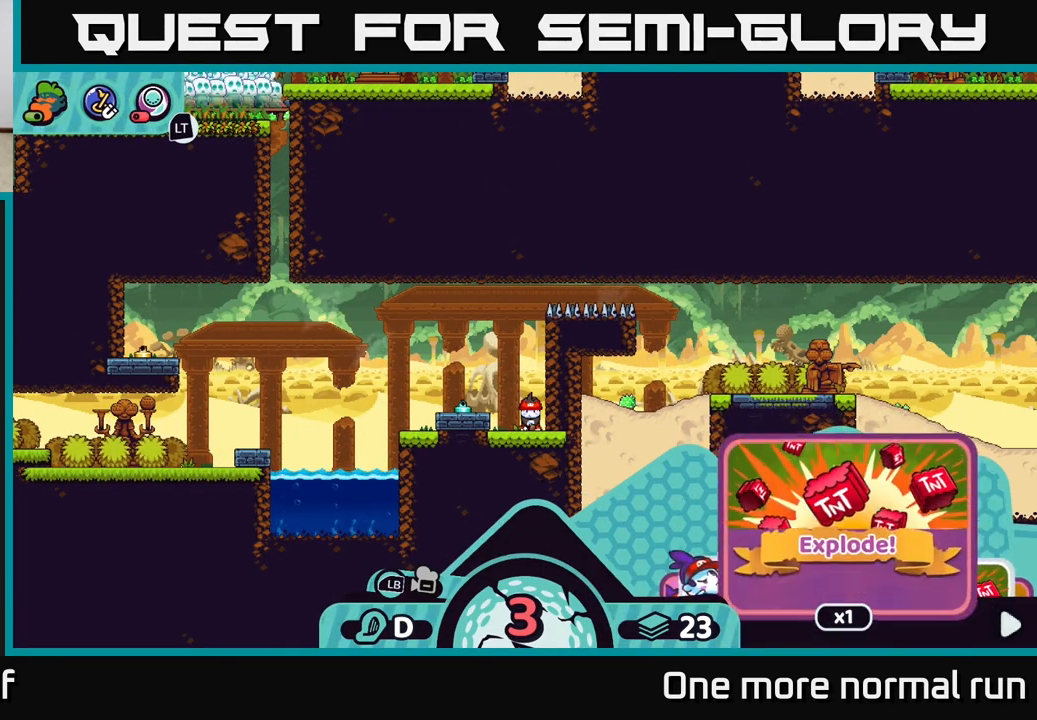
{"buttons": ["R2"], "left_stick": "center", "right_stick": "center", "button_events": [[67, "DPAD_RIGHT", "down"], [167, "DPAD_RIGHT", "up"], [333, "DPAD_RIGHT", "down"], [450, "DPAD_RIGHT", "up"]]}
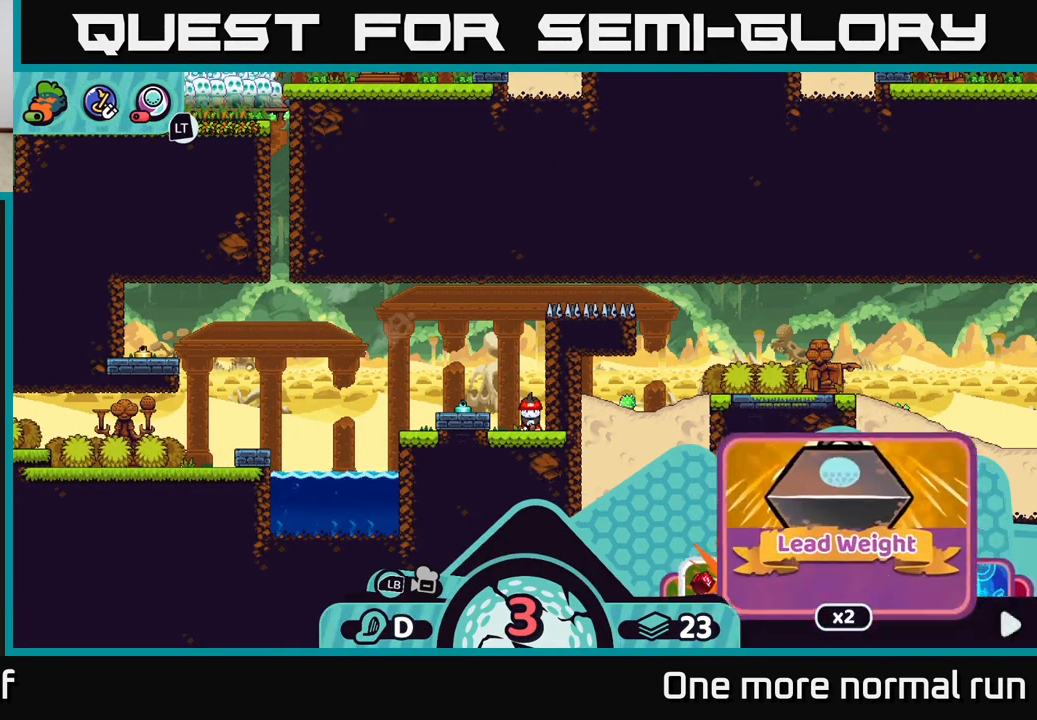
{"buttons": ["R2"], "left_stick": "center", "right_stick": "center", "button_events": [[83, "DPAD_RIGHT", "down"], [183, "DPAD_RIGHT", "up"], [317, "DPAD_RIGHT", "down"], [417, "DPAD_RIGHT", "up"]]}
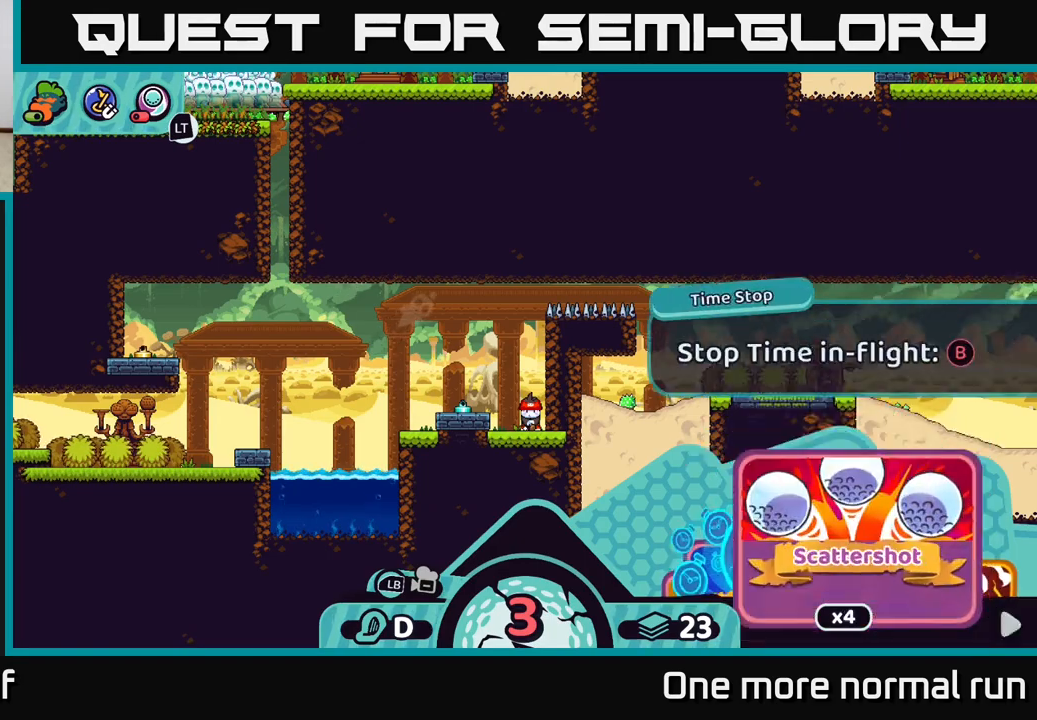
{"buttons": ["R2"], "left_stick": "center", "right_stick": "center", "button_events": [[50, "DPAD_RIGHT", "down"], [133, "DPAD_RIGHT", "up"], [283, "DPAD_RIGHT", "down"], [400, "DPAD_RIGHT", "up"]]}
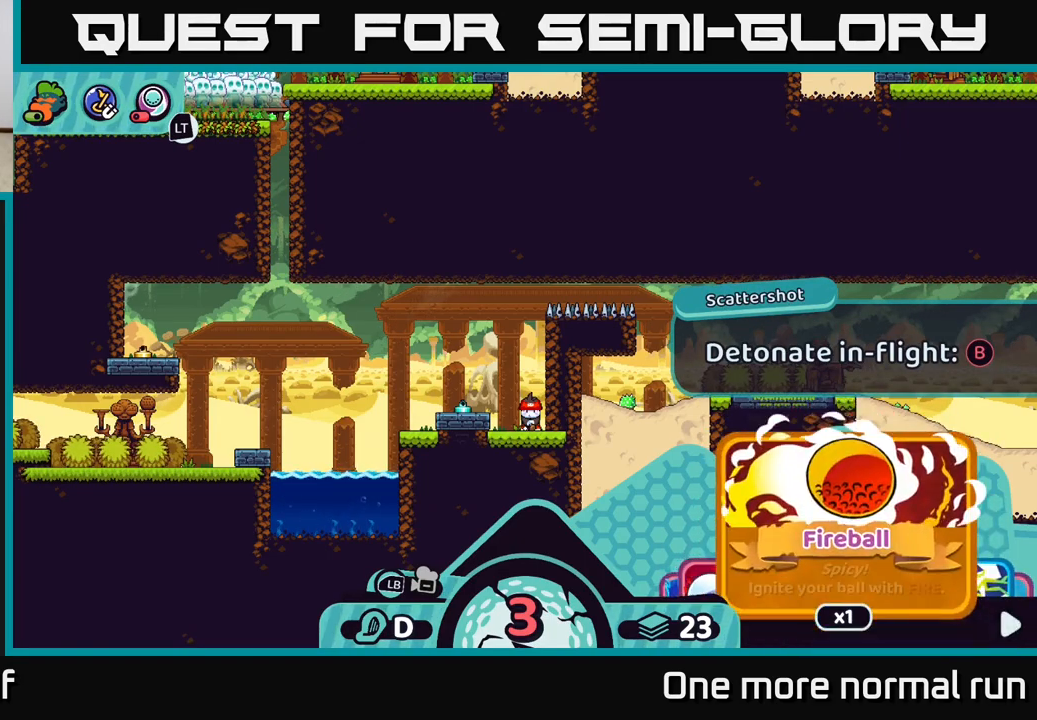
{"buttons": ["R2"], "left_stick": "center", "right_stick": "center", "button_events": [[83, "DPAD_RIGHT", "down"], [200, "DPAD_RIGHT", "up"], [350, "DPAD_RIGHT", "down"], [483, "DPAD_RIGHT", "up"]]}
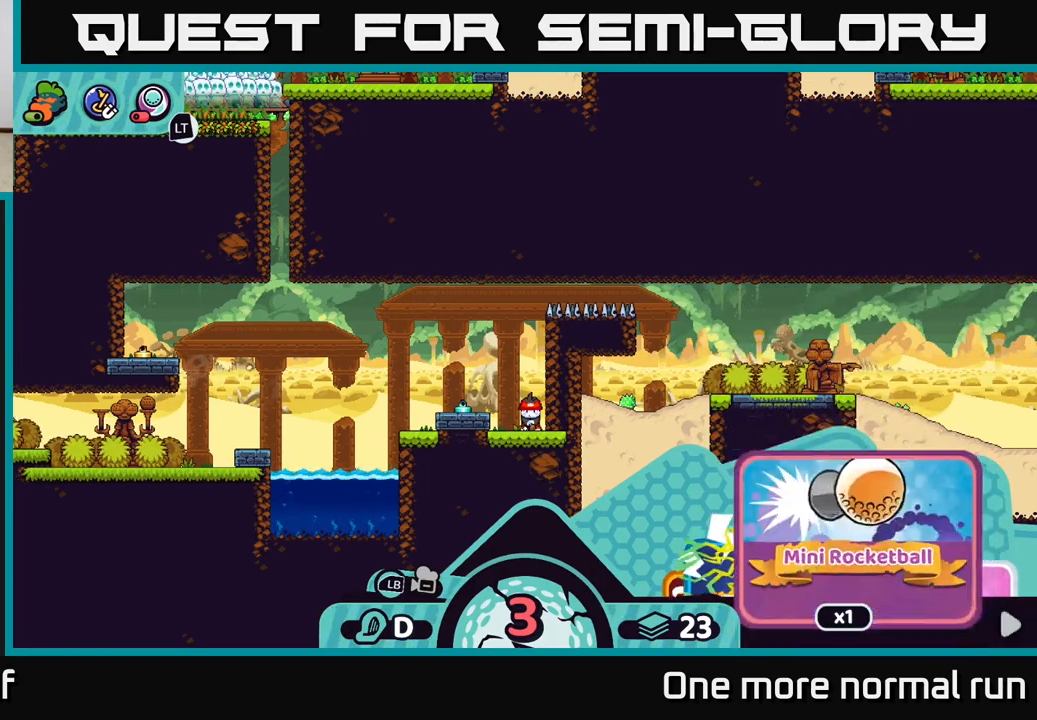
{"buttons": ["R2"], "left_stick": "center", "right_stick": "center", "button_events": [[183, "DPAD_RIGHT", "down"], [333, "DPAD_RIGHT", "up"]]}
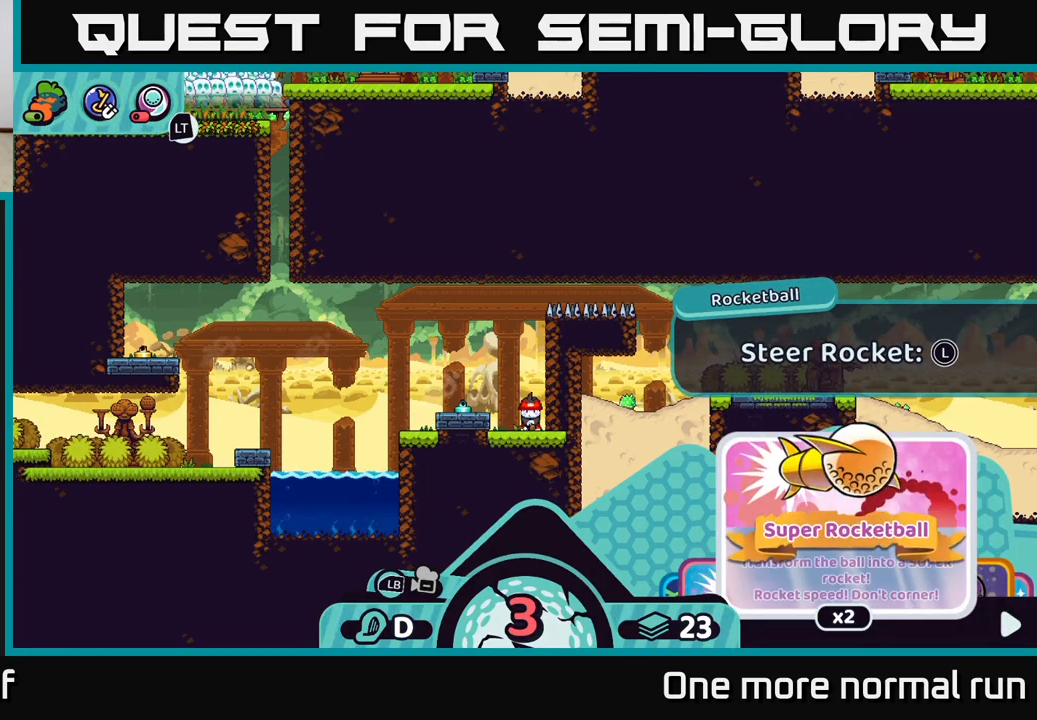
{"buttons": ["R2"], "left_stick": "center", "right_stick": "center", "button_events": [[217, "DPAD_LEFT", "down"], [367, "DPAD_LEFT", "up"]]}
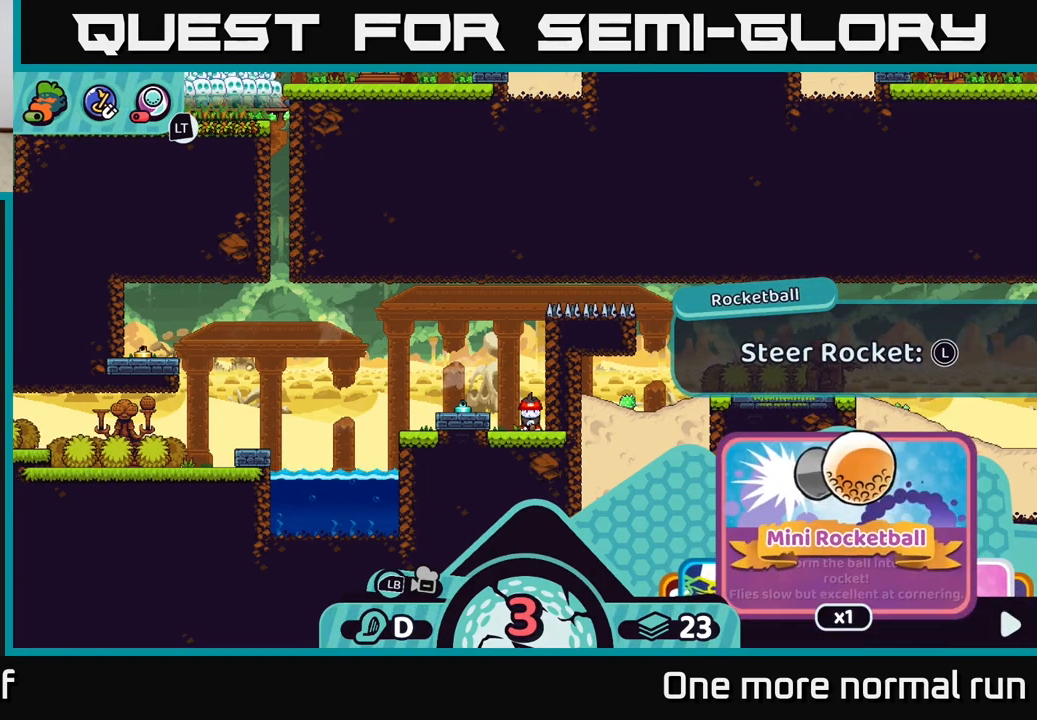
{"buttons": [], "left_stick": "center", "right_stick": "up-left", "button_events": [[50, "A", "down"], [167, "A", "up"], [267, "R2", "up"]]}
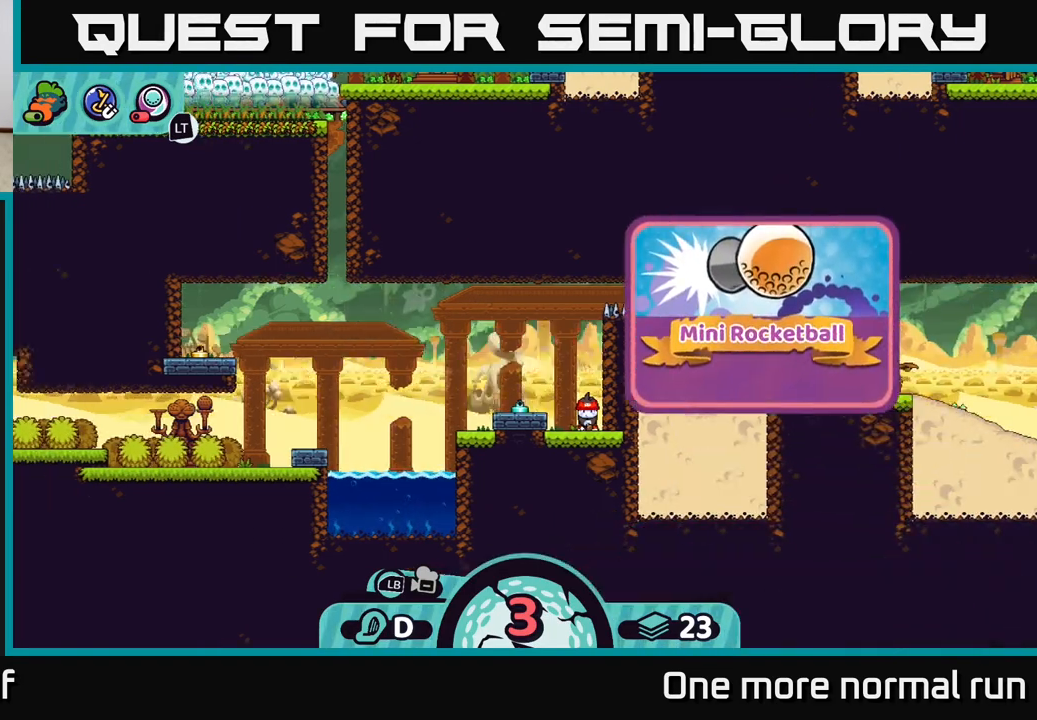
{"buttons": [], "left_stick": "center", "right_stick": "up-left", "button_events": []}
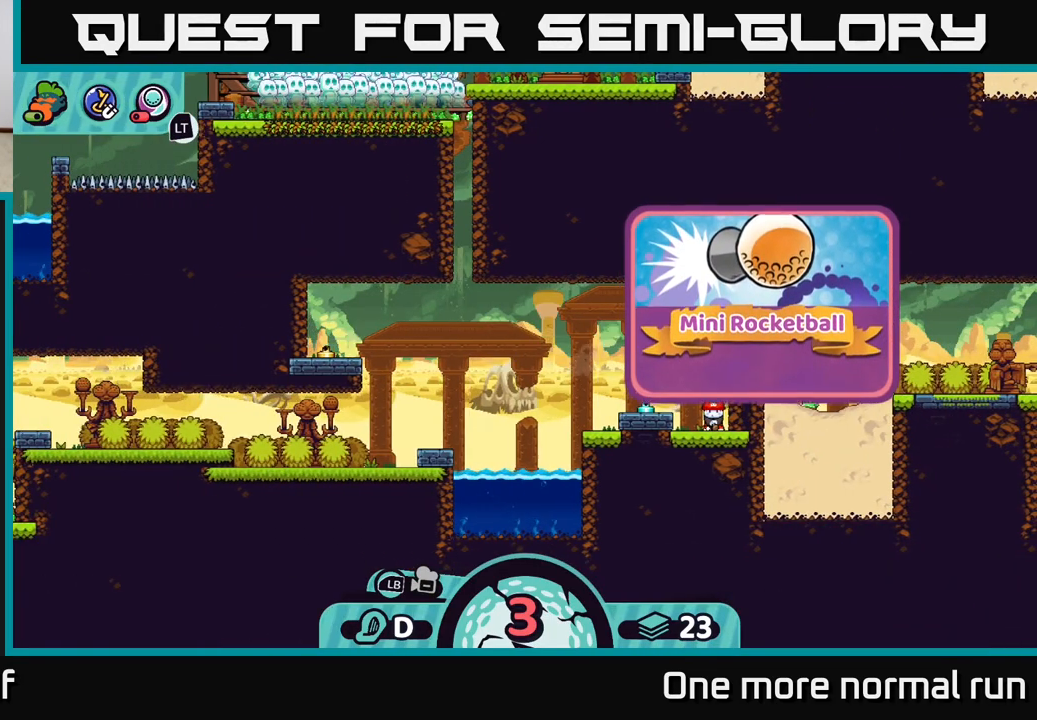
{"buttons": [], "left_stick": "center", "right_stick": "center", "button_events": []}
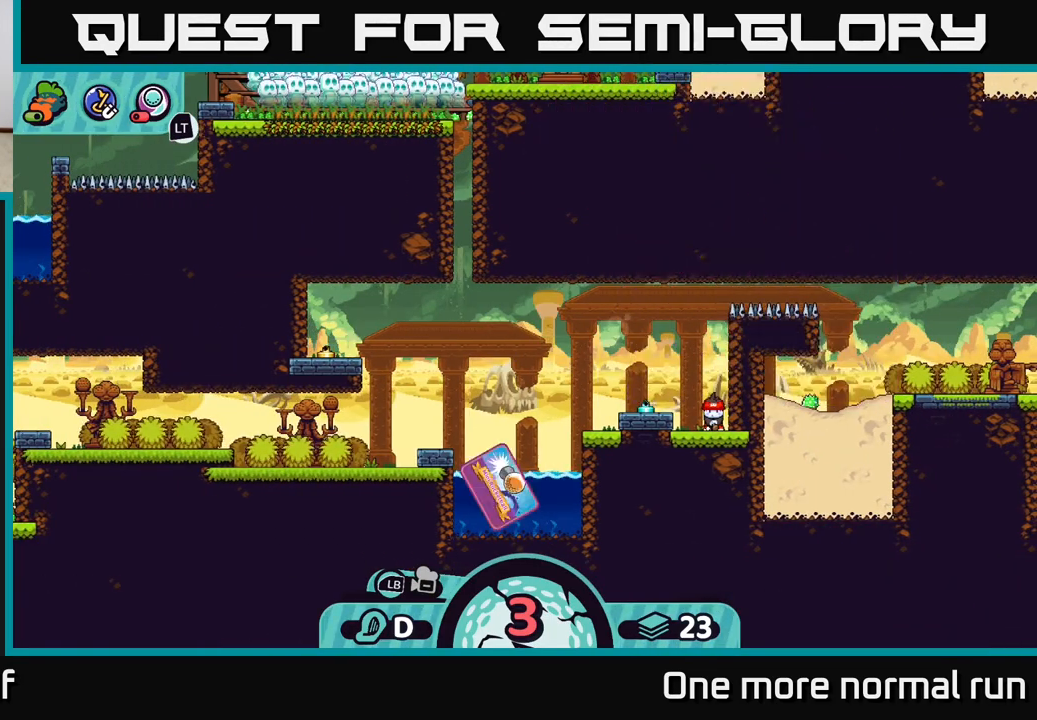
{"buttons": ["L2"], "left_stick": "center", "right_stick": "center", "button_events": [[317, "L2", "down"]]}
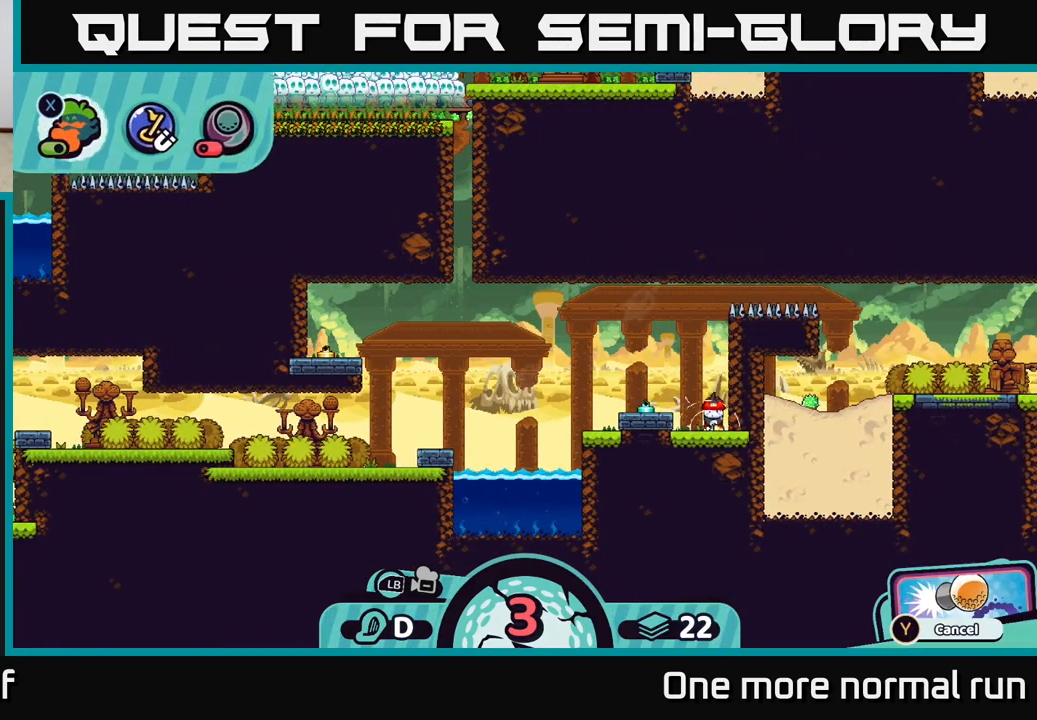
{"buttons": ["X", "L2"], "left_stick": "center", "right_stick": "center", "button_events": [[500, "X", "down"]]}
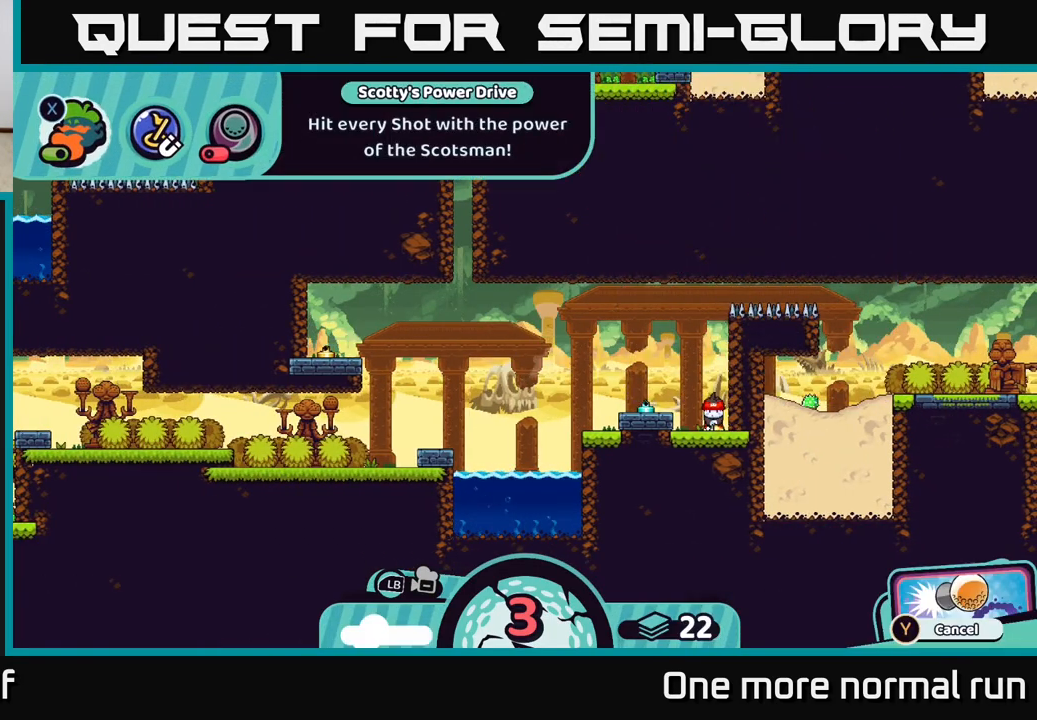
{"buttons": [], "left_stick": "center", "right_stick": "center", "button_events": [[83, "X", "up"], [283, "L2", "up"]]}
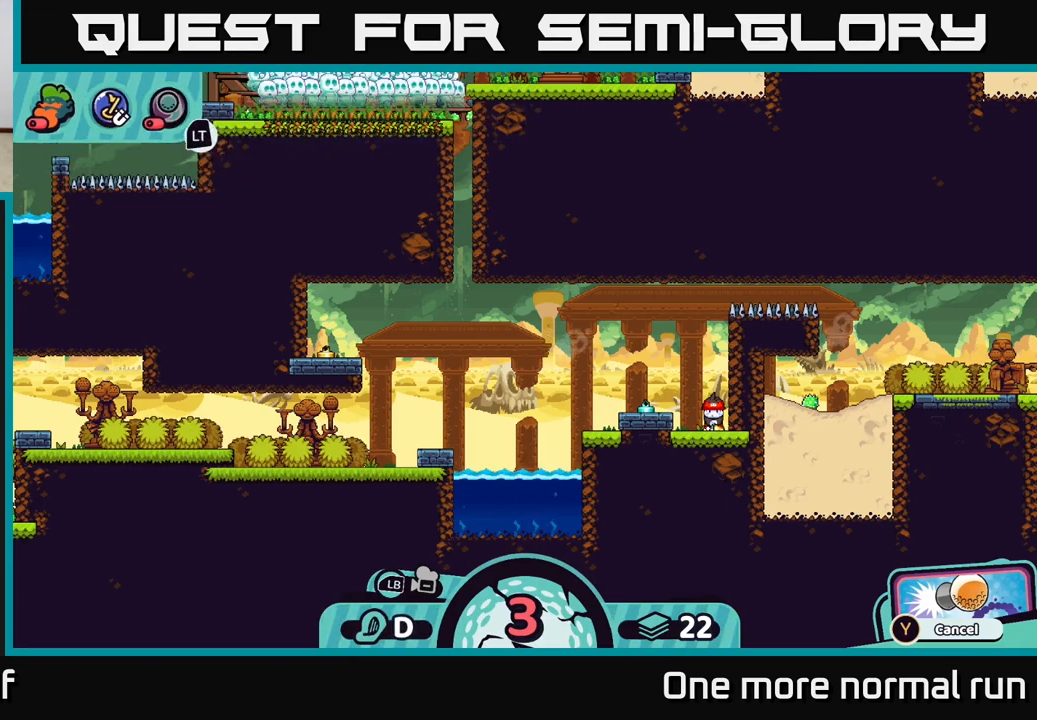
{"buttons": [], "left_stick": "center", "right_stick": "center", "button_events": [[100, "A", "down"], [150, "A", "up"]]}
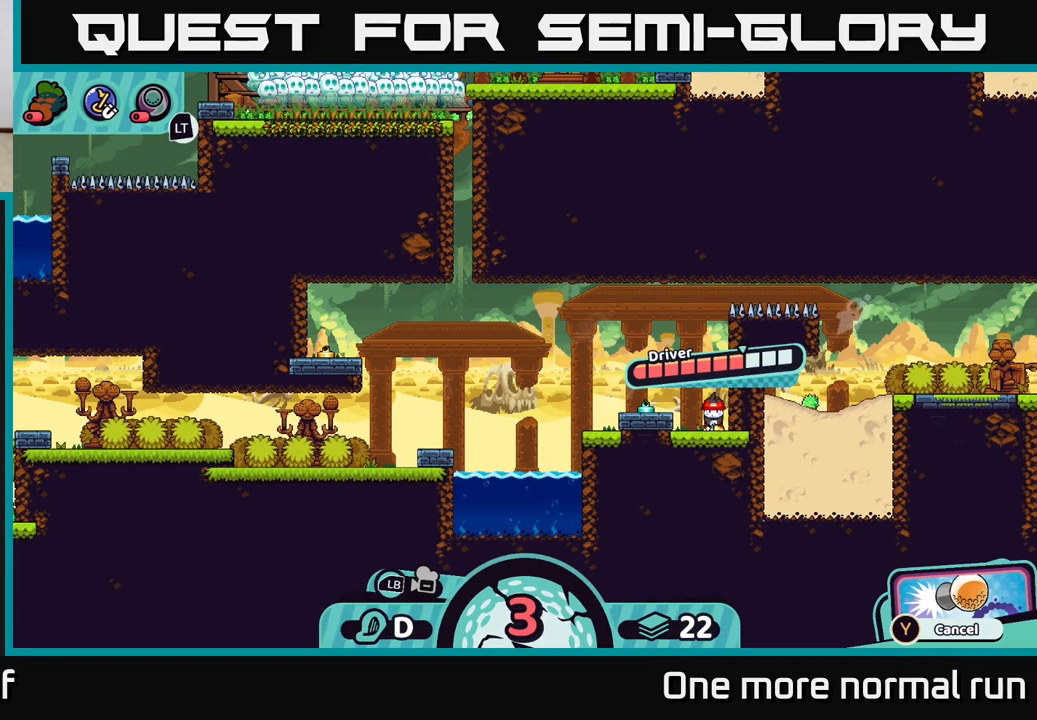
{"buttons": [], "left_stick": "center", "right_stick": "center", "button_events": [[267, "A", "down"], [383, "A", "up"]]}
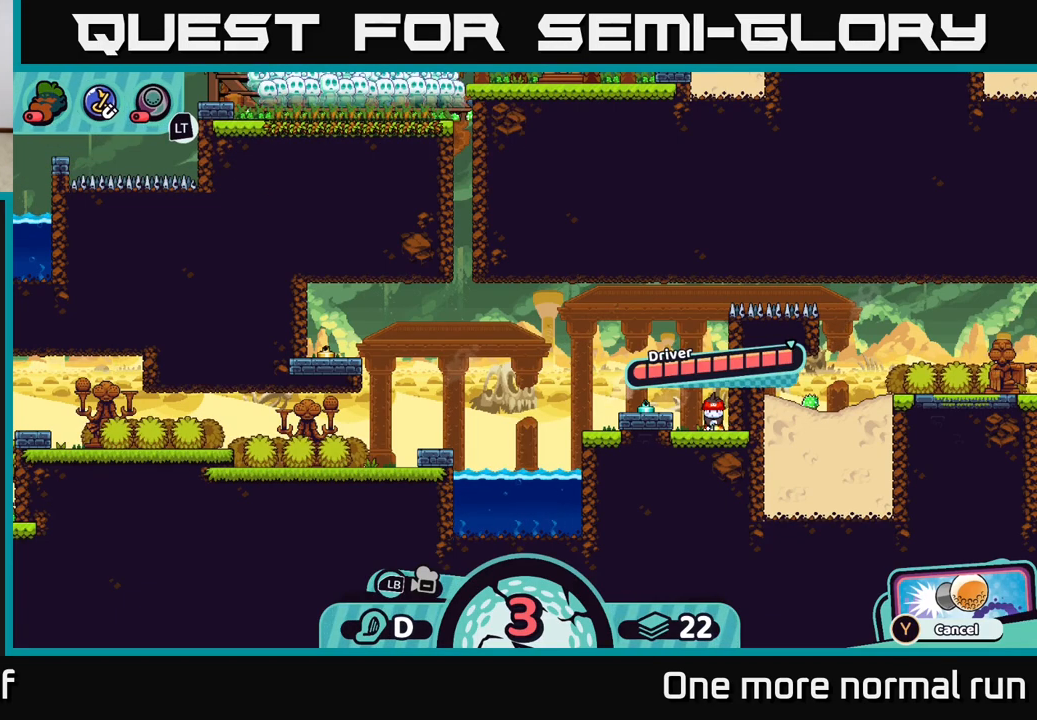
{"buttons": [], "left_stick": "center", "right_stick": "up", "button_events": []}
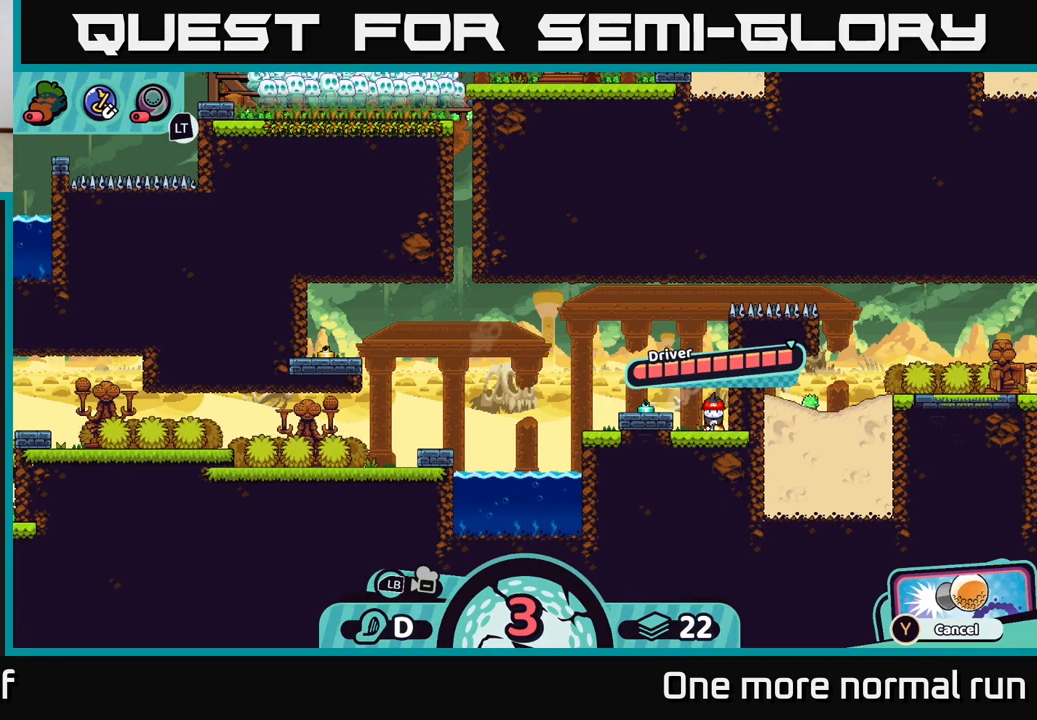
{"buttons": [], "left_stick": "center", "right_stick": "center", "button_events": []}
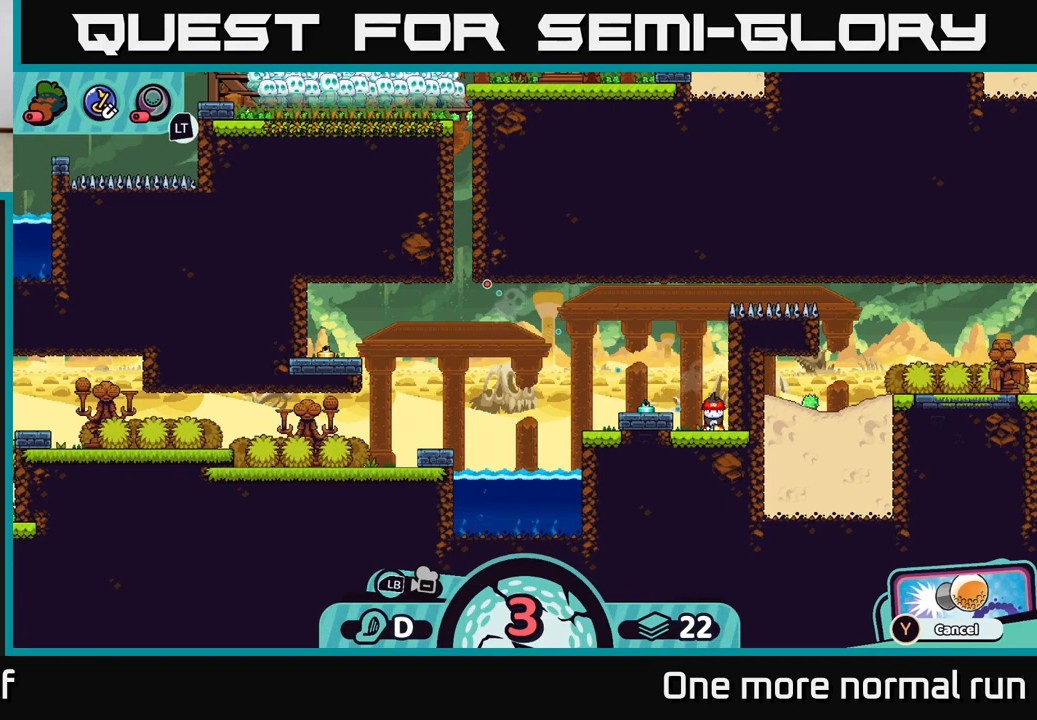
{"buttons": [], "left_stick": "center", "right_stick": "center", "button_events": []}
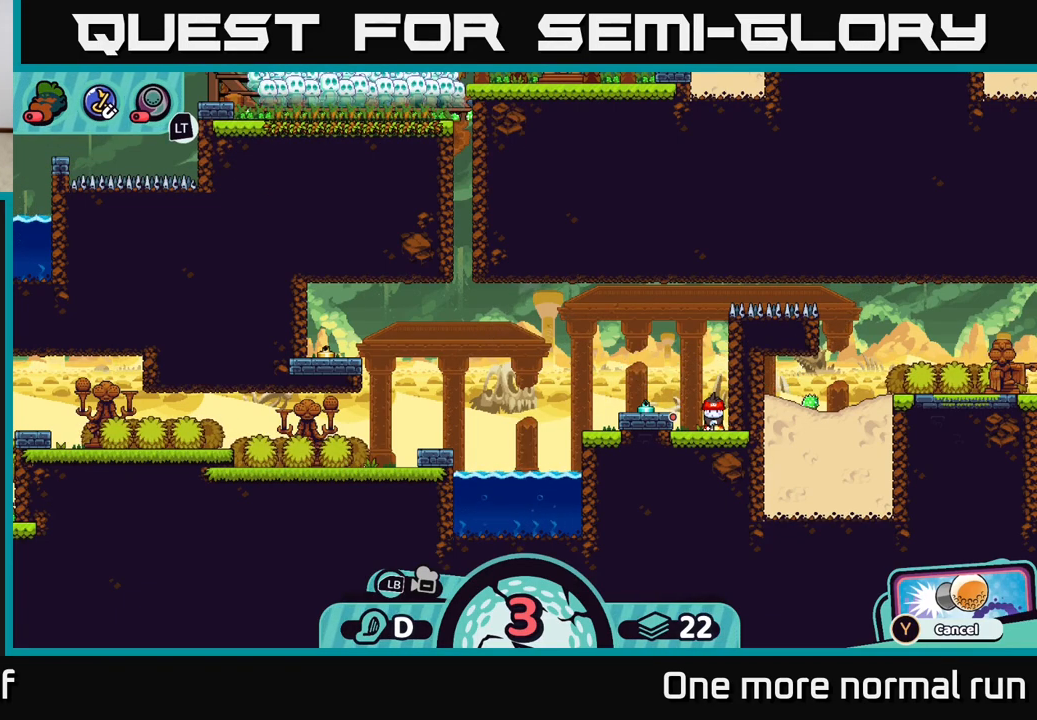
{"buttons": [], "left_stick": "center", "right_stick": "center", "button_events": []}
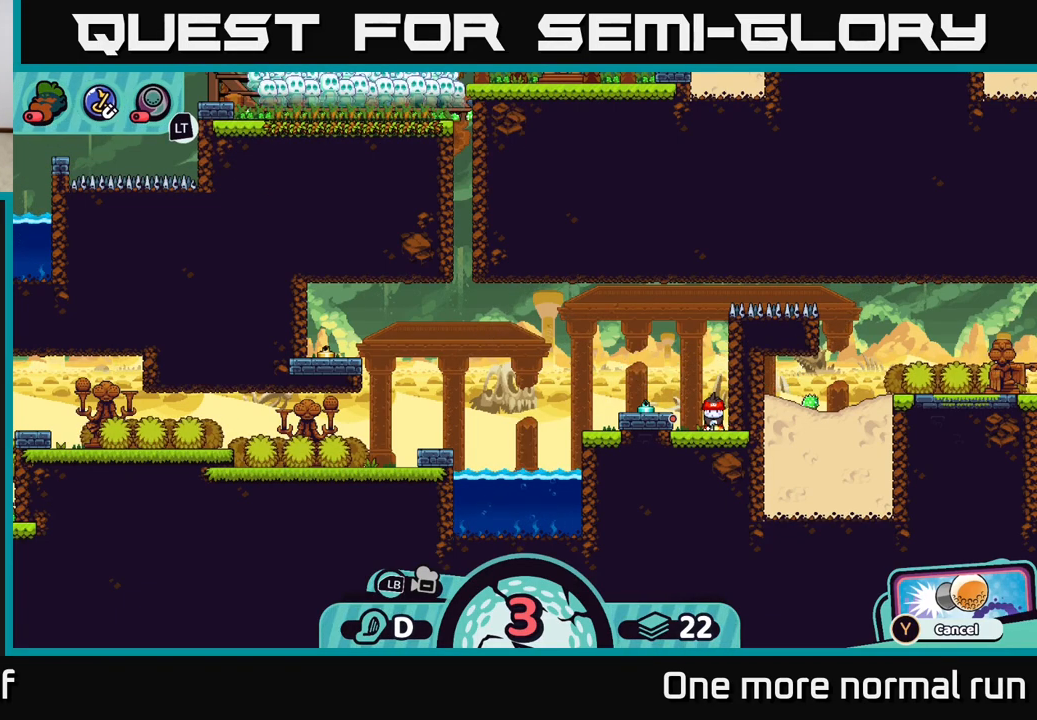
{"buttons": [], "left_stick": "center", "right_stick": "center", "button_events": []}
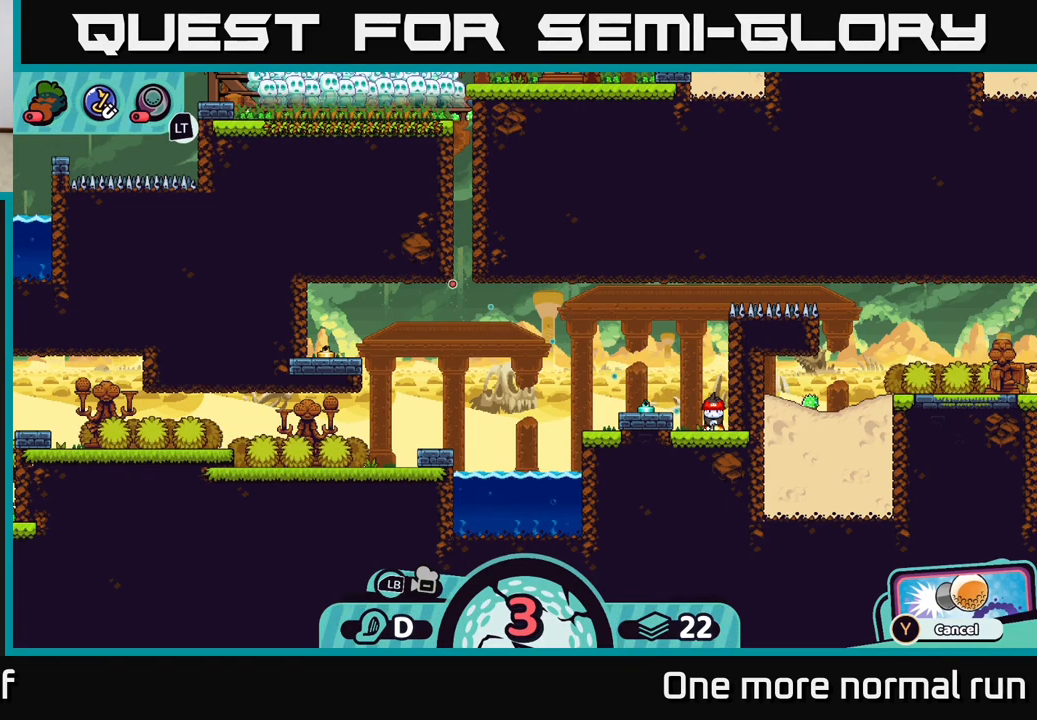
{"buttons": ["A"], "left_stick": "center", "right_stick": "center", "button_events": [[433, "A", "down"]]}